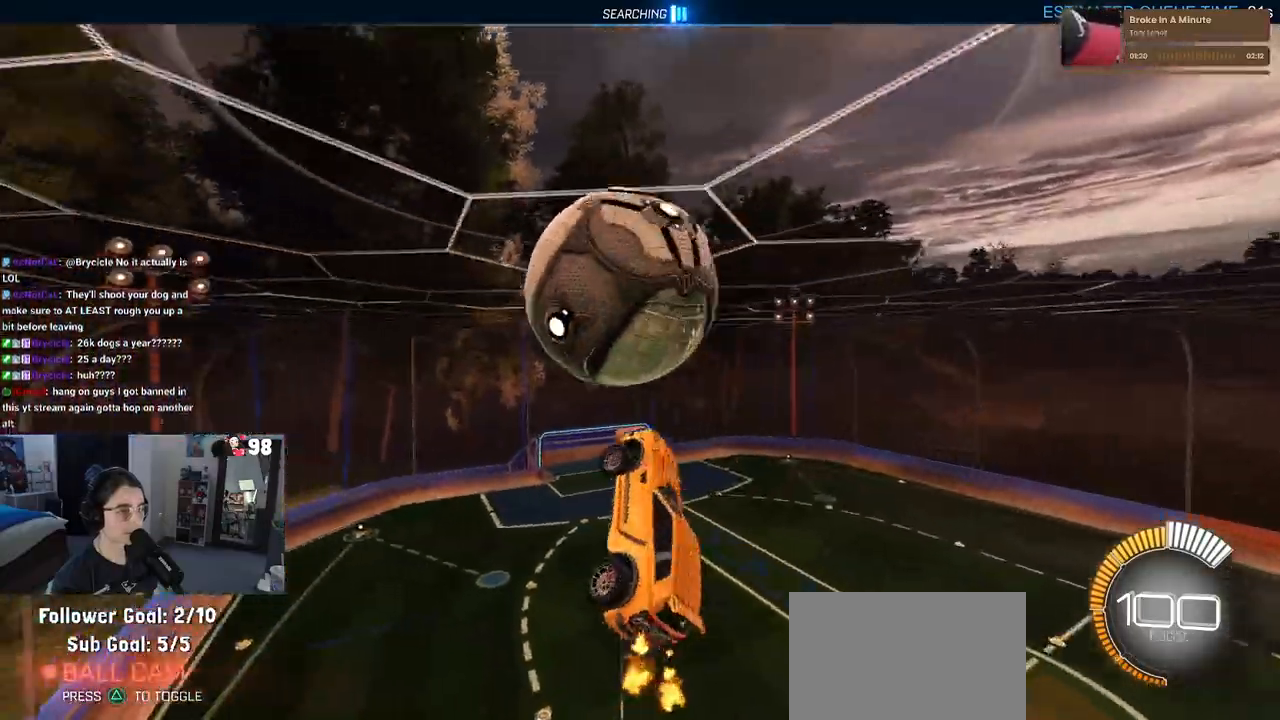
Gameplay with a controller (PlayStation layout); each line is a JSON object with the inputs held at the frame after it. "events" lists button and stick changes between this image and that frame as [ms after this image, input, new state], when the widget could be followed in between.
{"buttons": ["CROSS"], "left_stick": "up-left", "right_stick": "center", "events": [[33, "left_stick", "right"], [167, "L1", "up"], [167, "left_stick", "center"], [383, "R2", "up"], [467, "left_stick", "up-left"], [500, "CROSS", "down"]]}
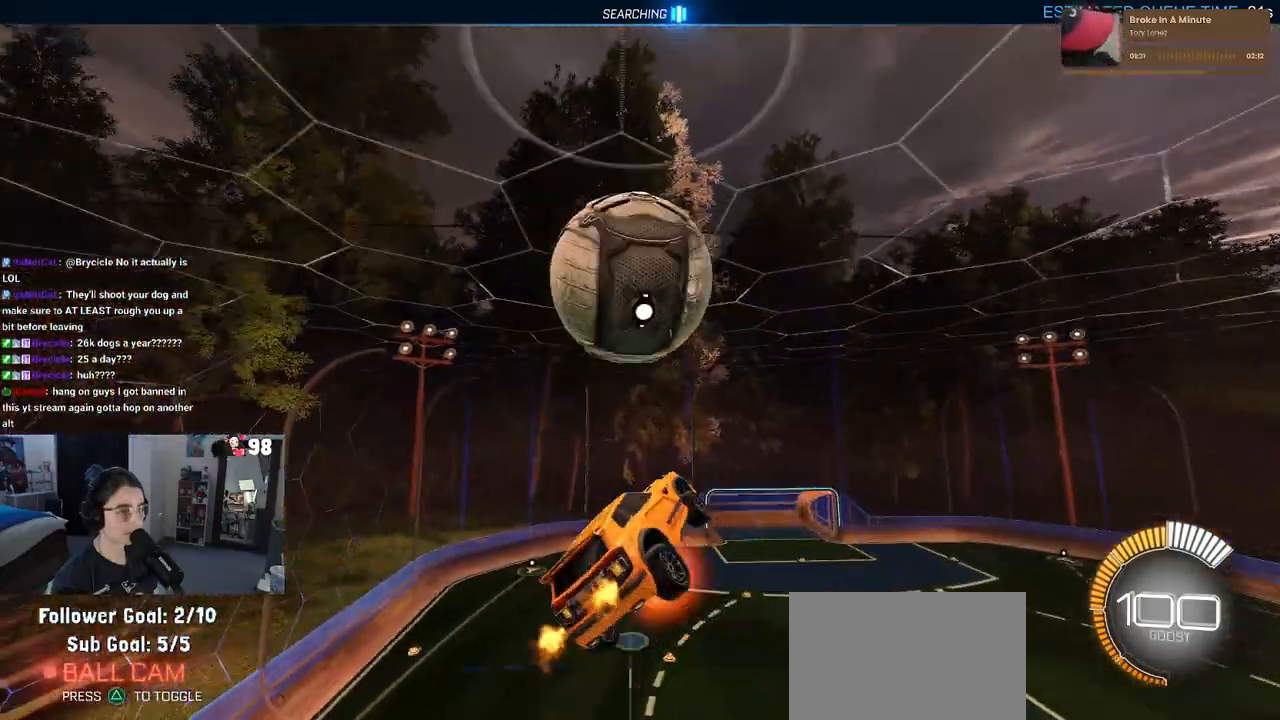
{"buttons": ["L1", "R1"], "left_stick": "down-right", "right_stick": "center", "events": [[83, "CROSS", "up"], [83, "left_stick", "down"], [200, "left_stick", "center"], [317, "R1", "down"], [400, "left_stick", "down-right"], [433, "L1", "down"]]}
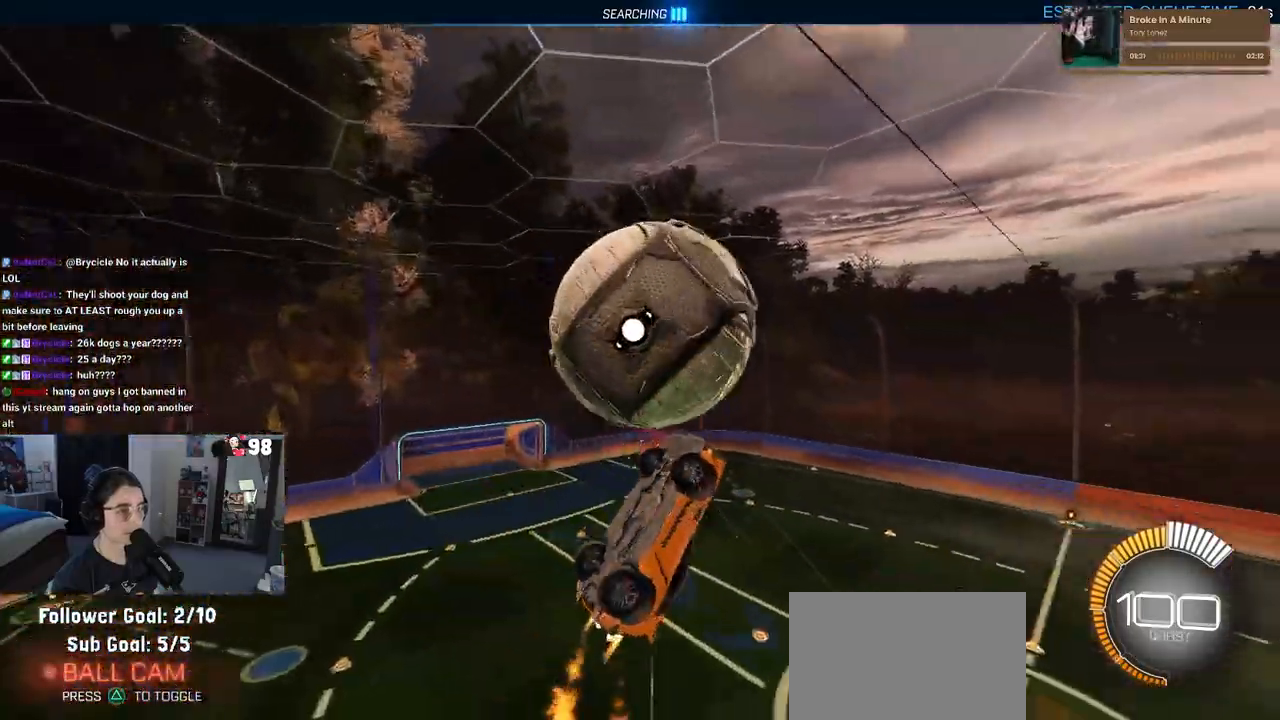
{"buttons": ["L1"], "left_stick": "center", "right_stick": "center", "events": [[100, "R1", "up"], [133, "left_stick", "up-right"], [367, "left_stick", "center"]]}
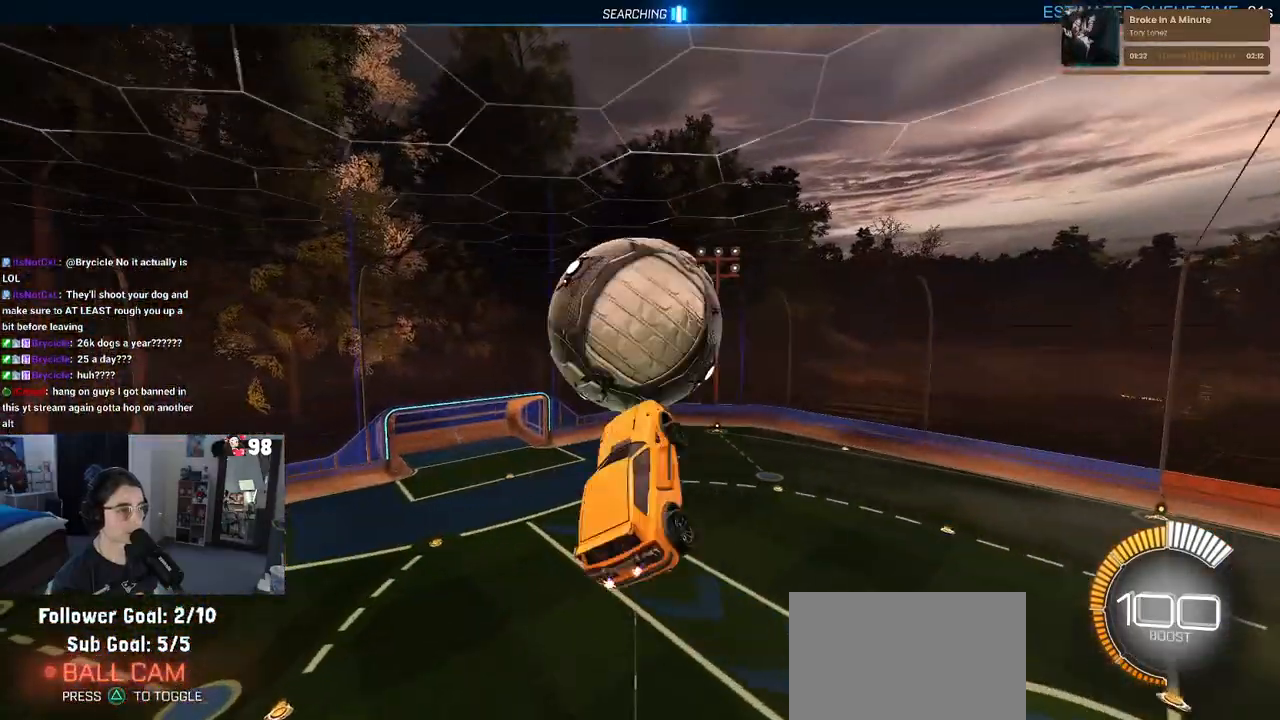
{"buttons": ["R1"], "left_stick": "center", "right_stick": "center", "events": [[50, "left_stick", "down-left"], [150, "left_stick", "down"], [233, "R1", "down"], [317, "L1", "up"], [483, "left_stick", "center"]]}
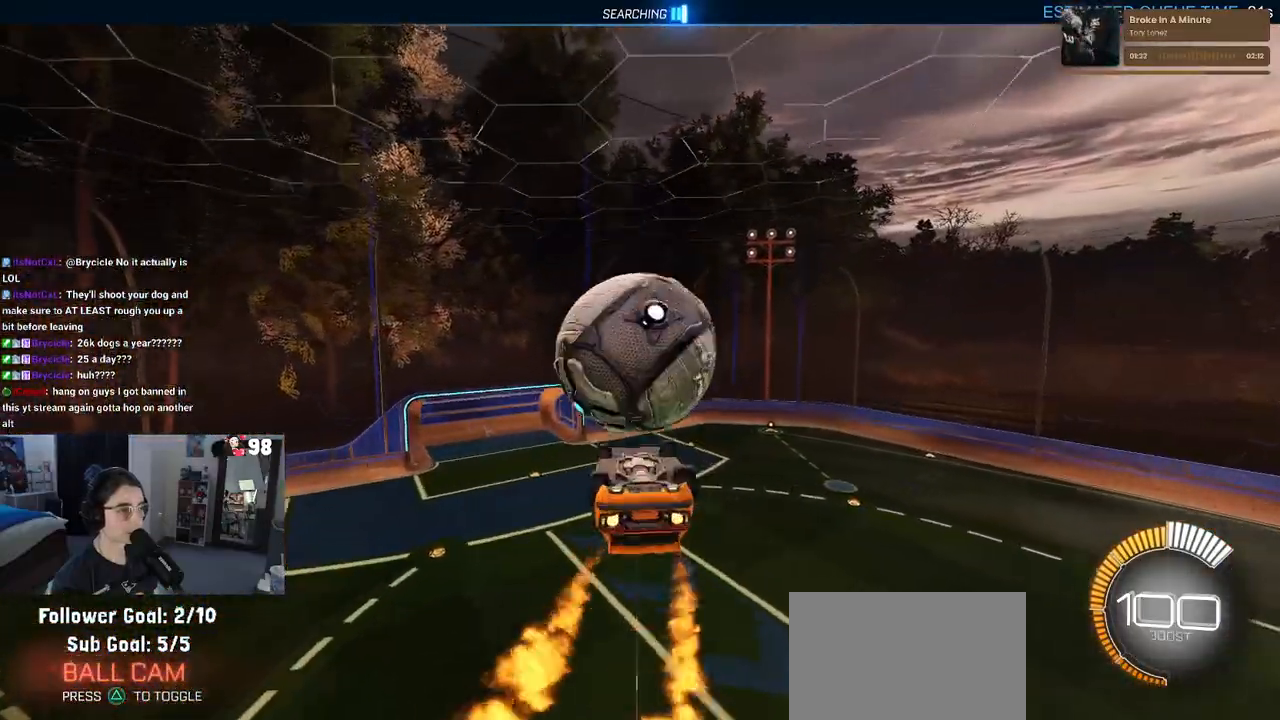
{"buttons": ["CROSS", "R2"], "left_stick": "up-left", "right_stick": "center", "events": [[183, "R1", "up"], [250, "left_stick", "left"], [300, "left_stick", "up-left"], [400, "R2", "down"], [433, "CROSS", "down"]]}
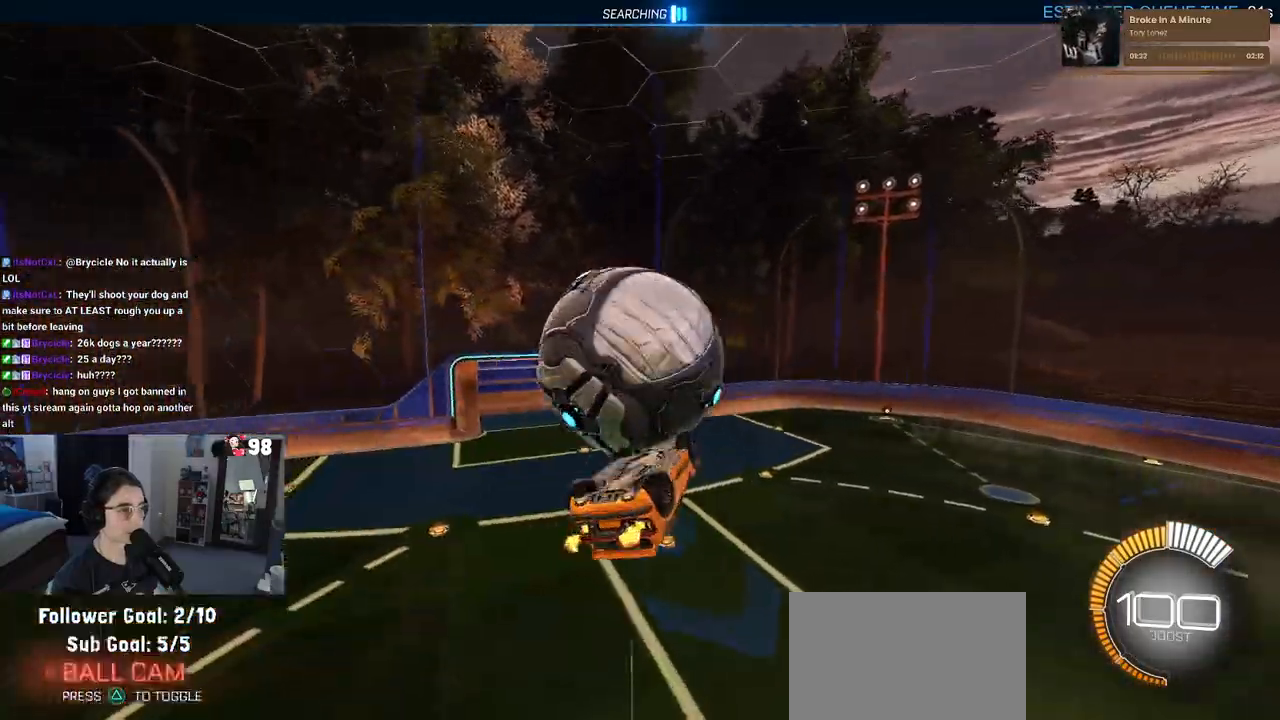
{"buttons": ["SQUARE", "R2"], "left_stick": "up", "right_stick": "center", "events": [[17, "CROSS", "up"], [83, "R1", "down"], [133, "left_stick", "center"], [183, "left_stick", "up-left"], [250, "R1", "up"], [350, "SQUARE", "down"], [483, "left_stick", "up"]]}
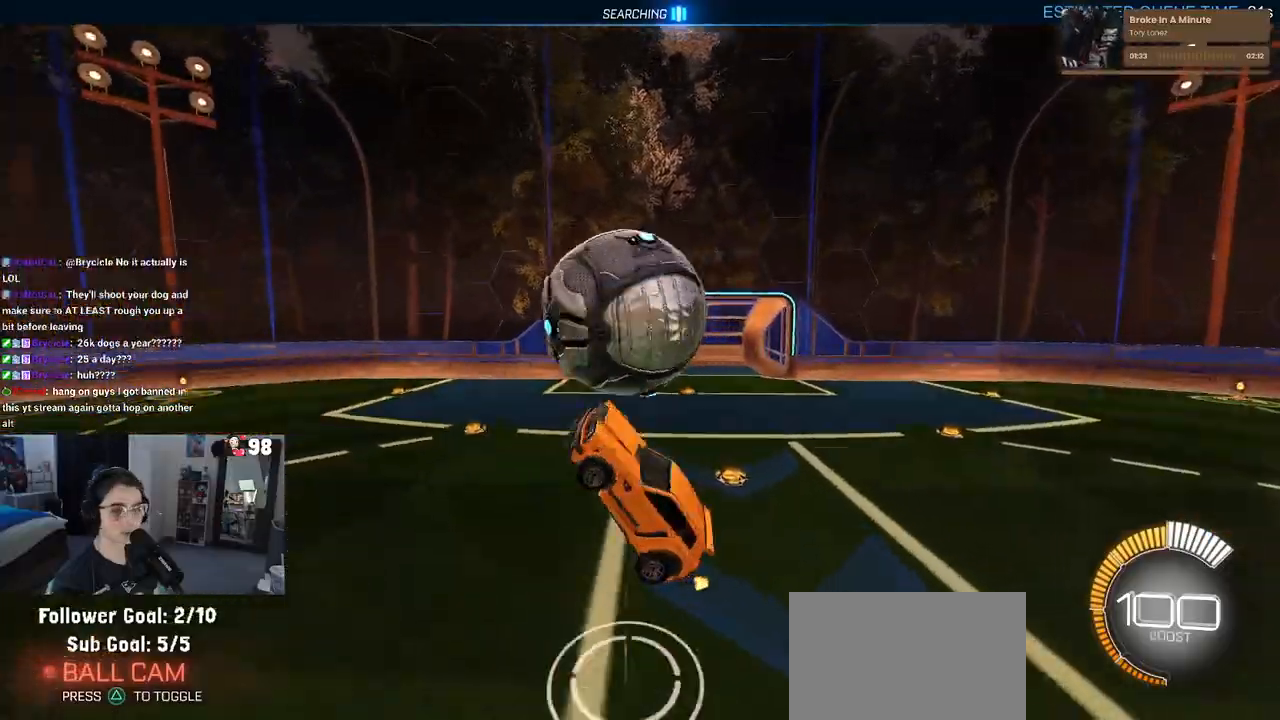
{"buttons": ["CROSS", "SQUARE", "R2"], "left_stick": "down", "right_stick": "center", "events": [[150, "left_stick", "center"], [383, "CROSS", "down"], [383, "left_stick", "down"]]}
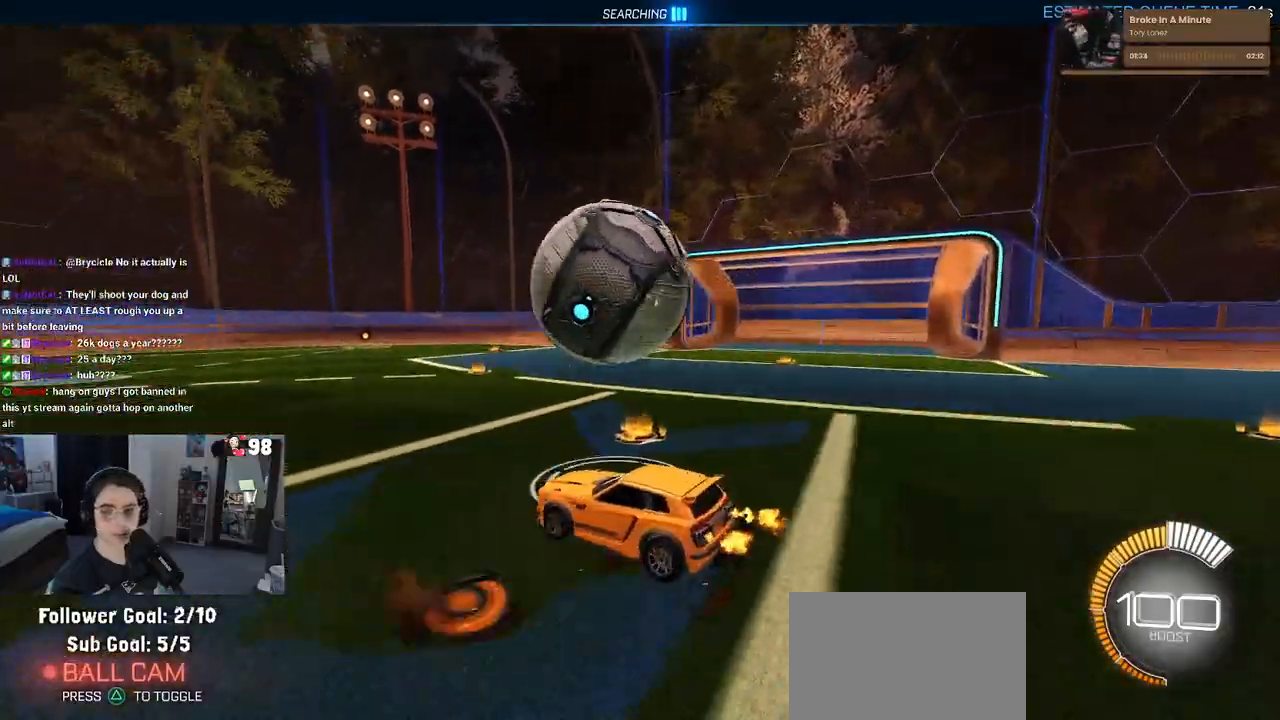
{"buttons": ["L1", "R1", "R2"], "left_stick": "up-left", "right_stick": "center", "events": [[133, "CROSS", "up"], [133, "SQUARE", "up"], [167, "R1", "down"], [167, "left_stick", "center"], [217, "left_stick", "left"], [300, "left_stick", "up-left"], [317, "L1", "down"]]}
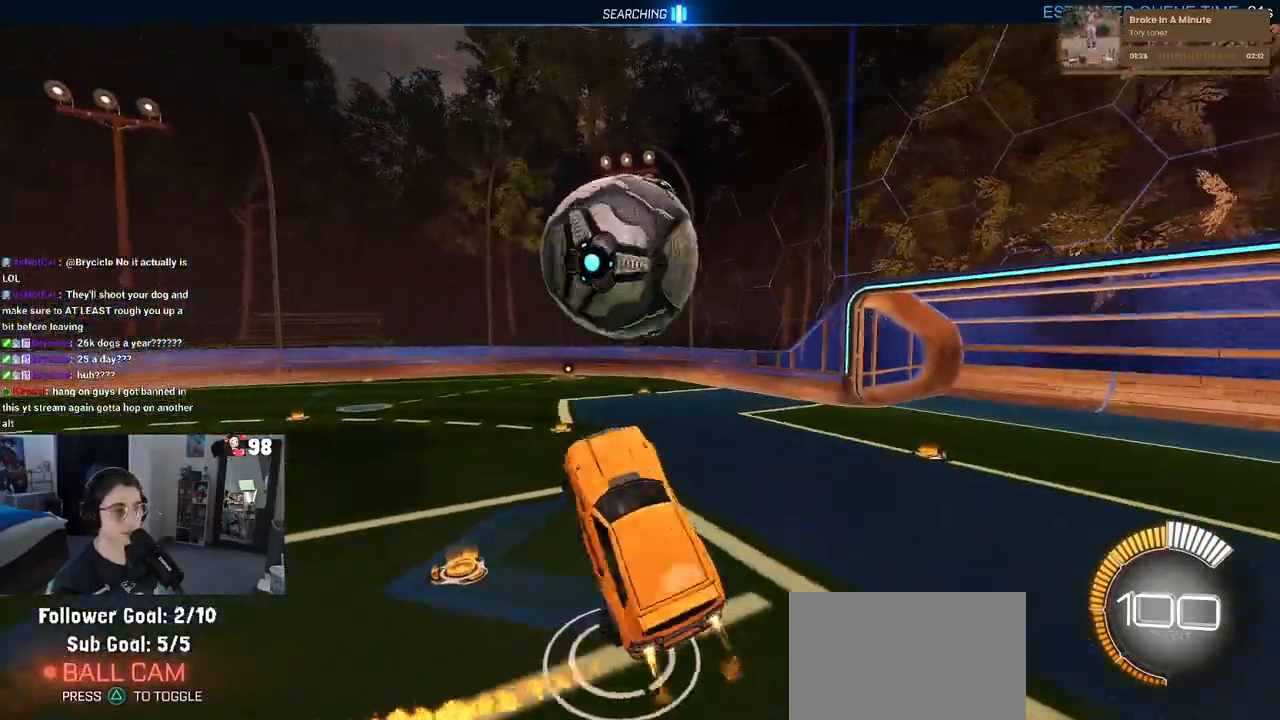
{"buttons": ["CROSS", "R1", "R2"], "left_stick": "up-left", "right_stick": "center", "events": [[217, "L1", "up"], [233, "left_stick", "center"], [417, "left_stick", "up-left"], [450, "CROSS", "down"]]}
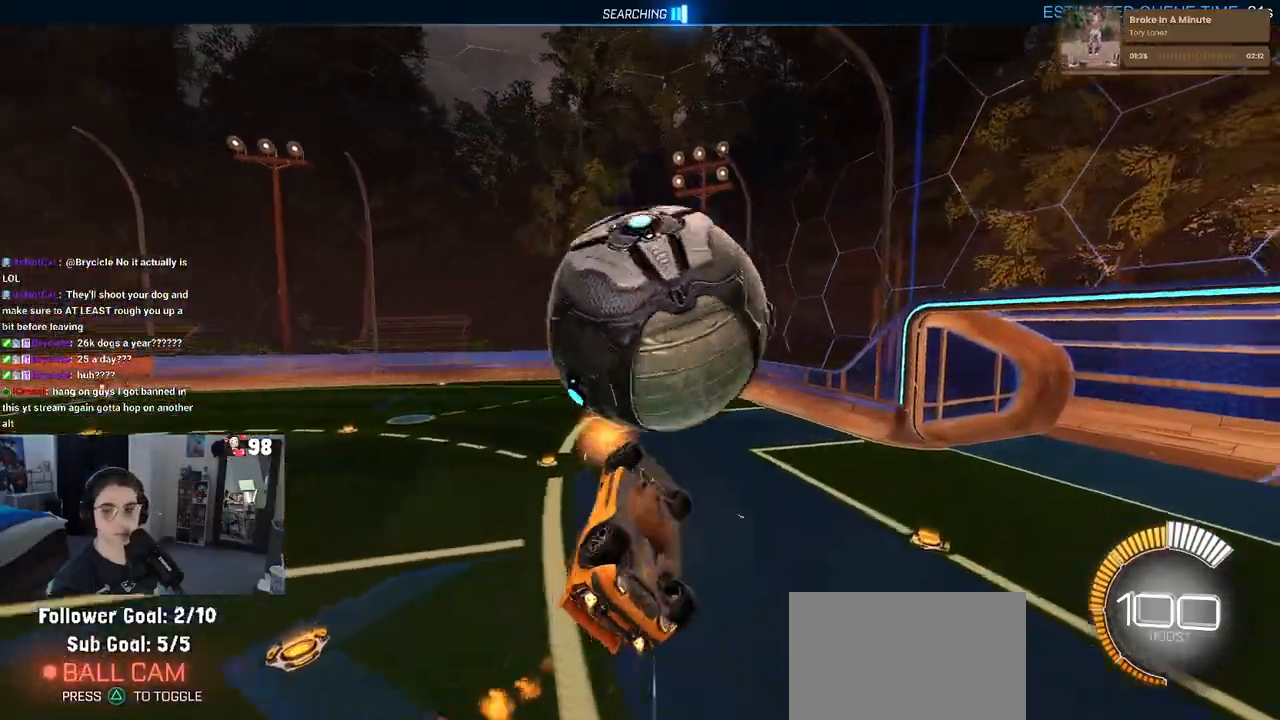
{"buttons": ["R2"], "left_stick": "down-right", "right_stick": "center", "events": [[33, "left_stick", "center"], [67, "CROSS", "up"], [83, "left_stick", "down"], [467, "left_stick", "down-right"], [483, "R1", "up"]]}
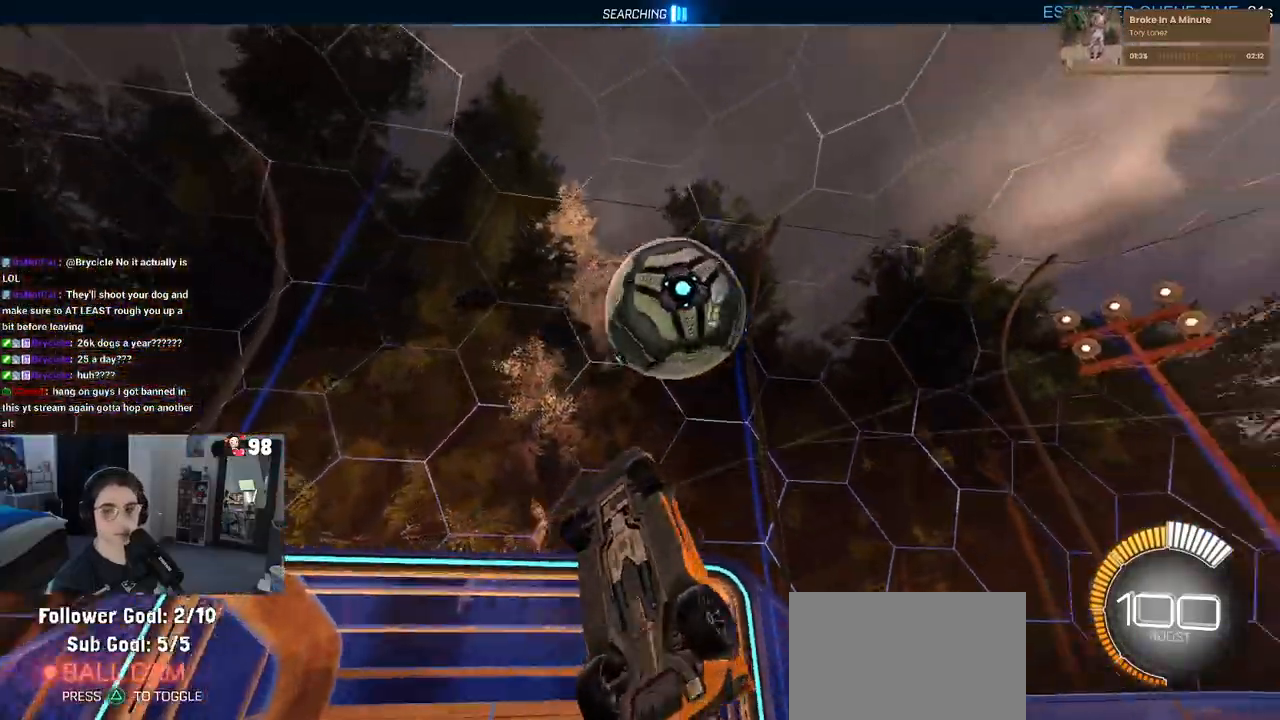
{"buttons": ["SQUARE", "R2"], "left_stick": "down-right", "right_stick": "center", "events": [[117, "R2", "up"], [133, "left_stick", "center"], [433, "R2", "down"], [467, "left_stick", "down-right"], [500, "SQUARE", "down"]]}
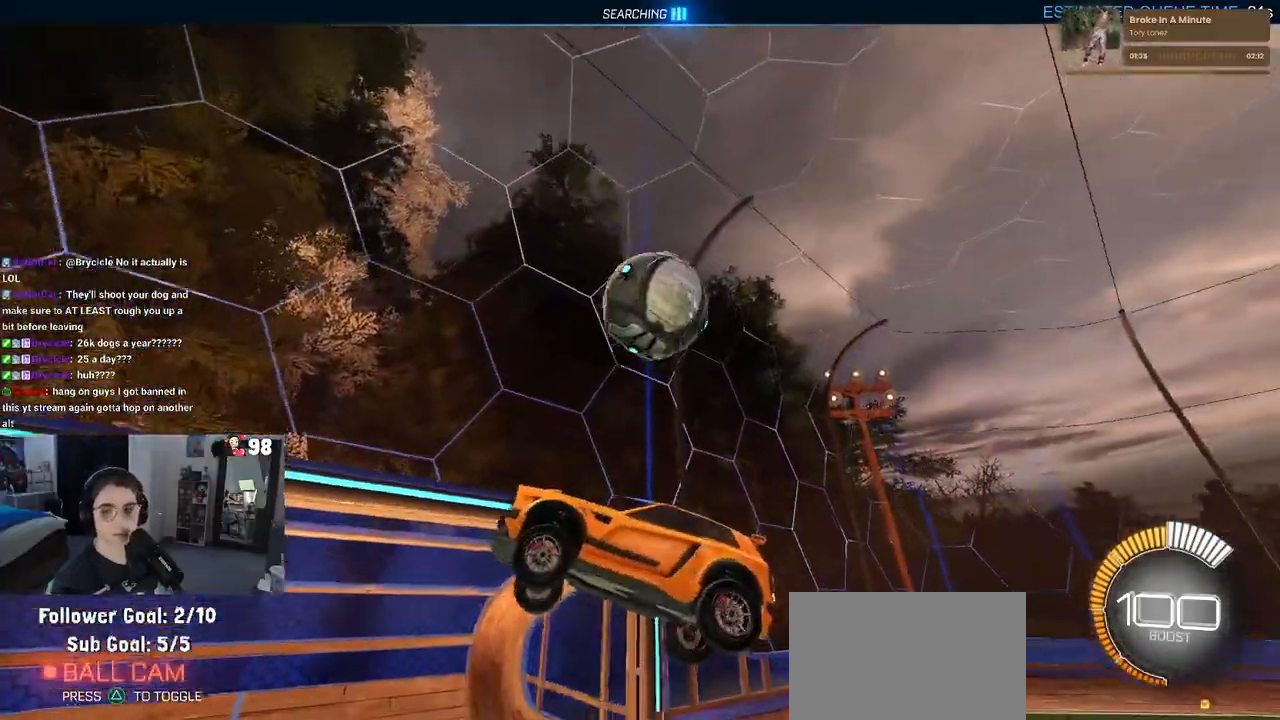
{"buttons": ["R2"], "left_stick": "center", "right_stick": "center", "events": [[133, "SQUARE", "up"], [133, "left_stick", "center"]]}
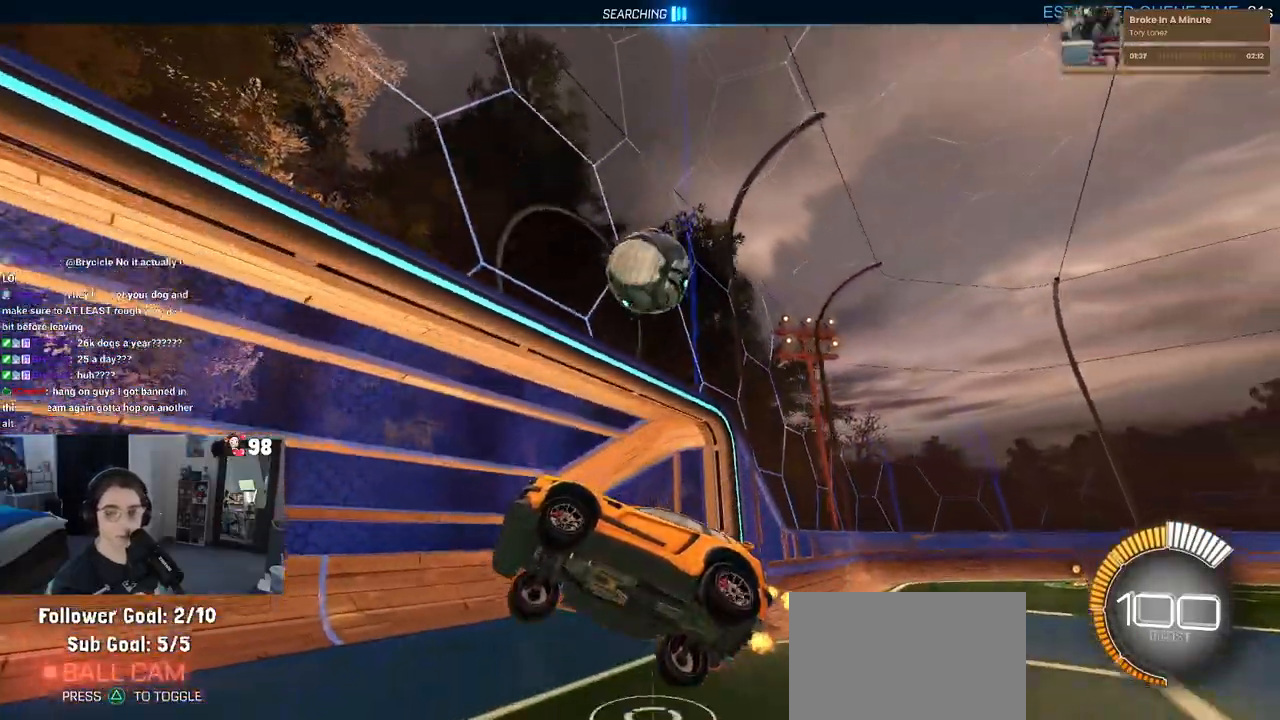
{"buttons": ["SQUARE", "R2"], "left_stick": "left", "right_stick": "center", "events": [[167, "left_stick", "left"], [433, "SQUARE", "down"]]}
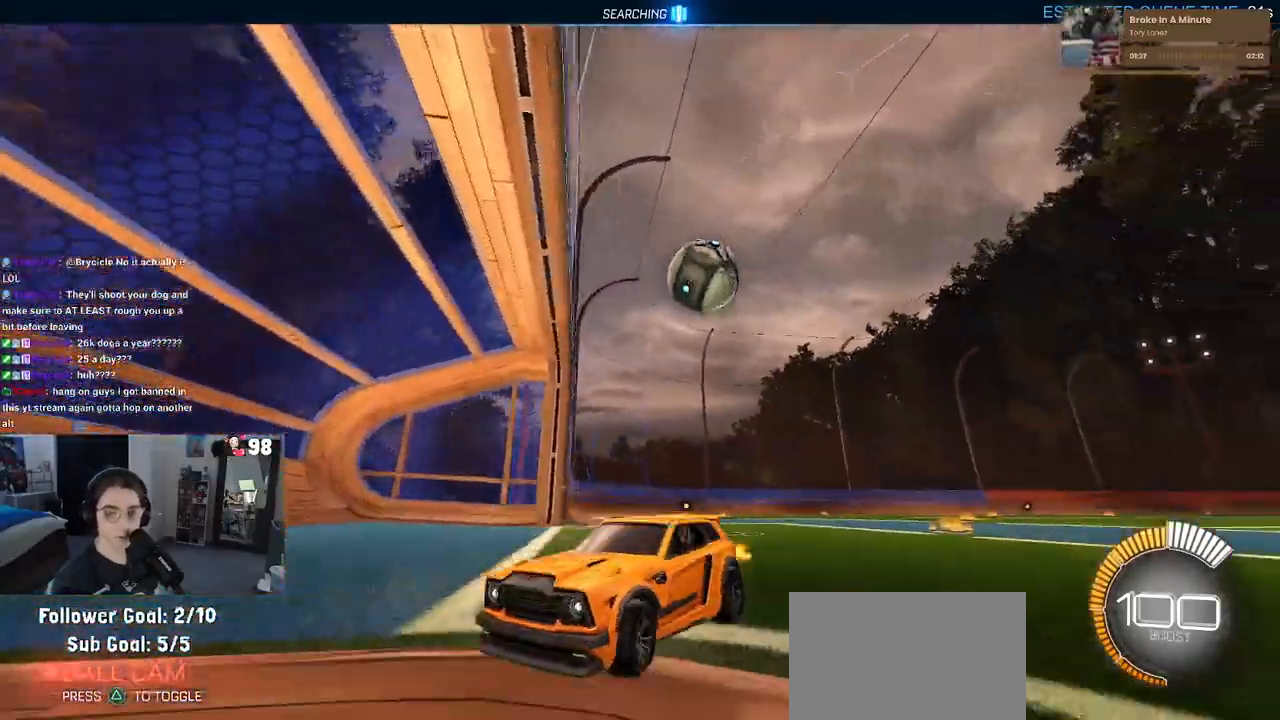
{"buttons": ["R2"], "left_stick": "left", "right_stick": "center", "events": [[100, "SQUARE", "up"]]}
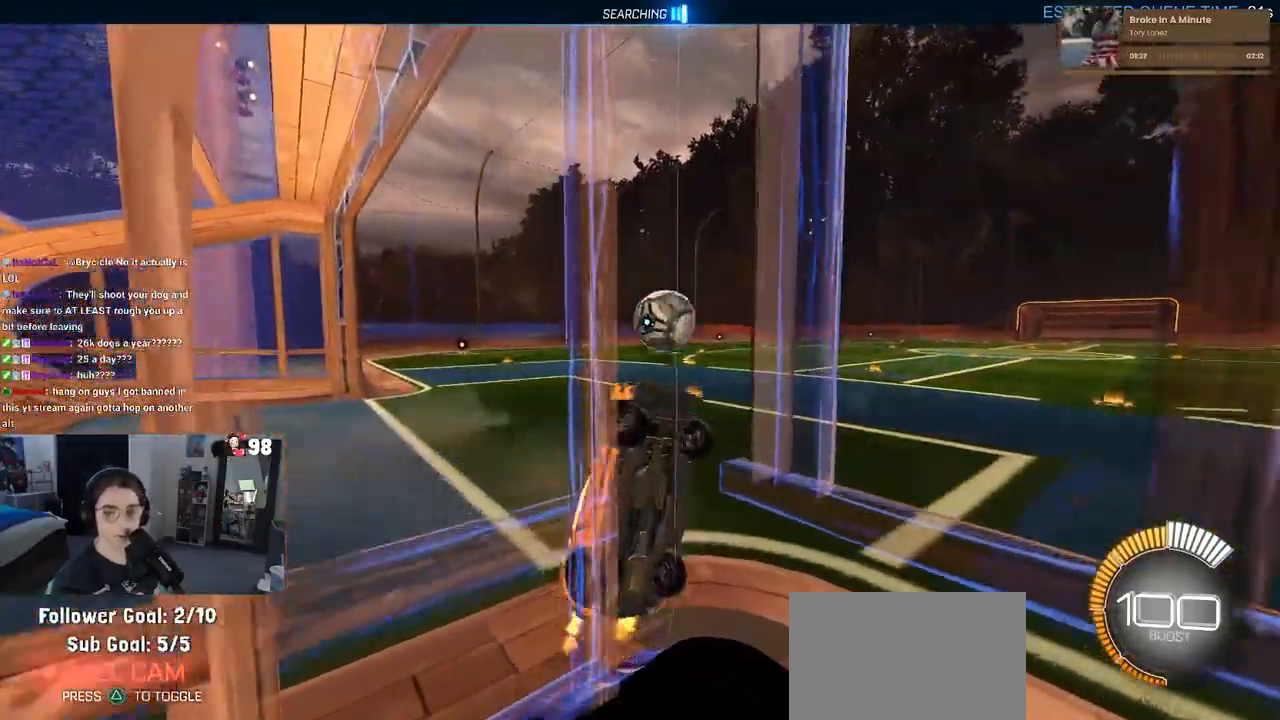
{"buttons": ["R2"], "left_stick": "left", "right_stick": "center", "events": []}
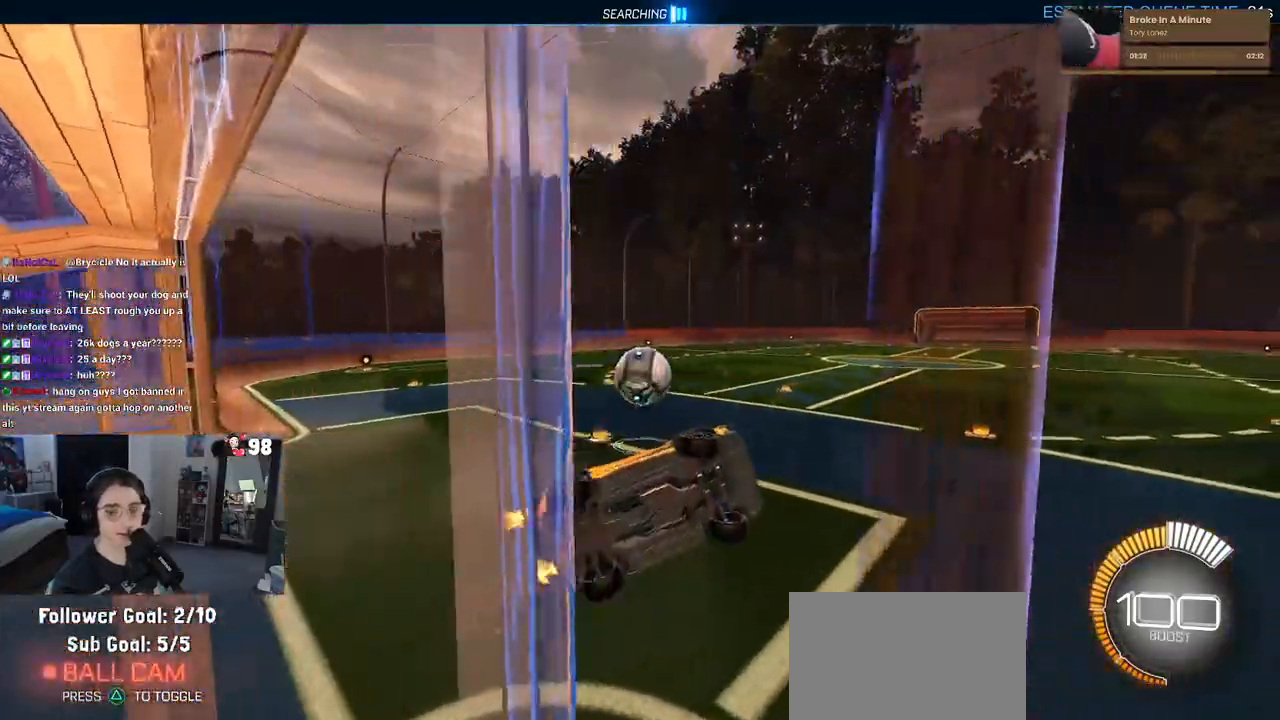
{"buttons": ["R2"], "left_stick": "down-right", "right_stick": "center", "events": [[83, "left_stick", "down"], [183, "left_stick", "down-right"]]}
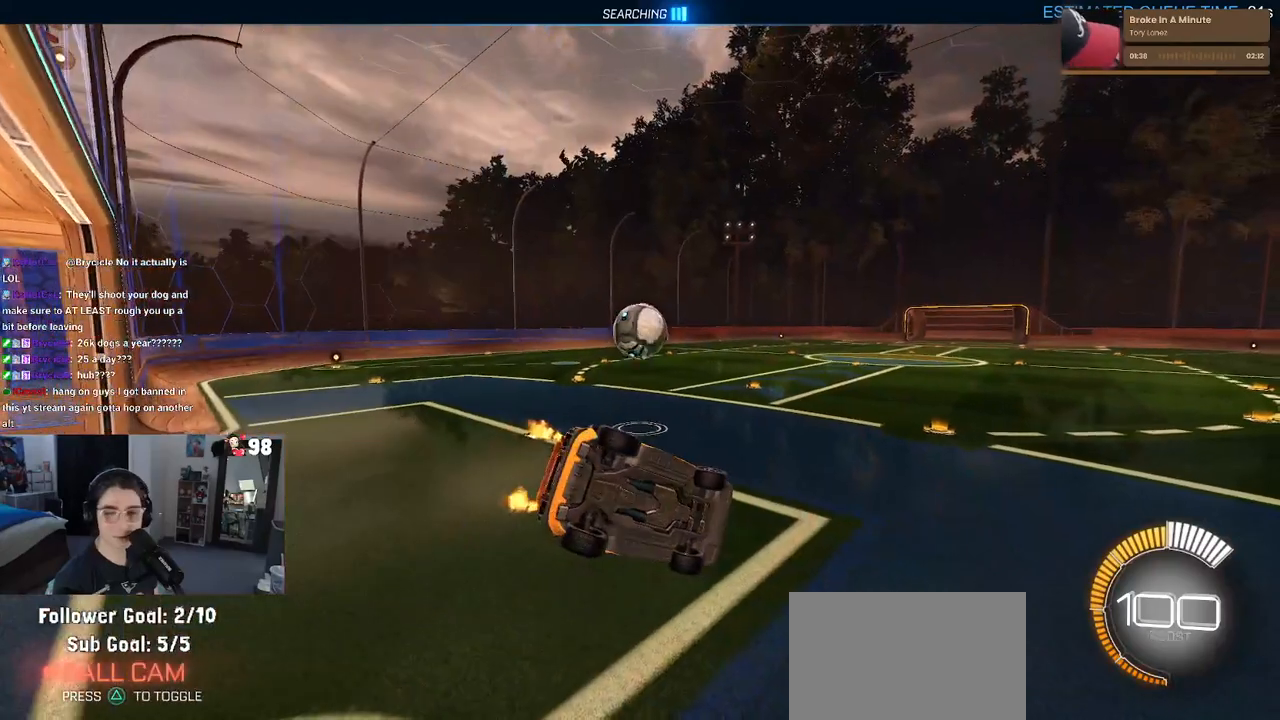
{"buttons": ["R2"], "left_stick": "up", "right_stick": "center", "events": [[83, "left_stick", "right"], [117, "SQUARE", "down"], [217, "SQUARE", "up"], [500, "left_stick", "up"]]}
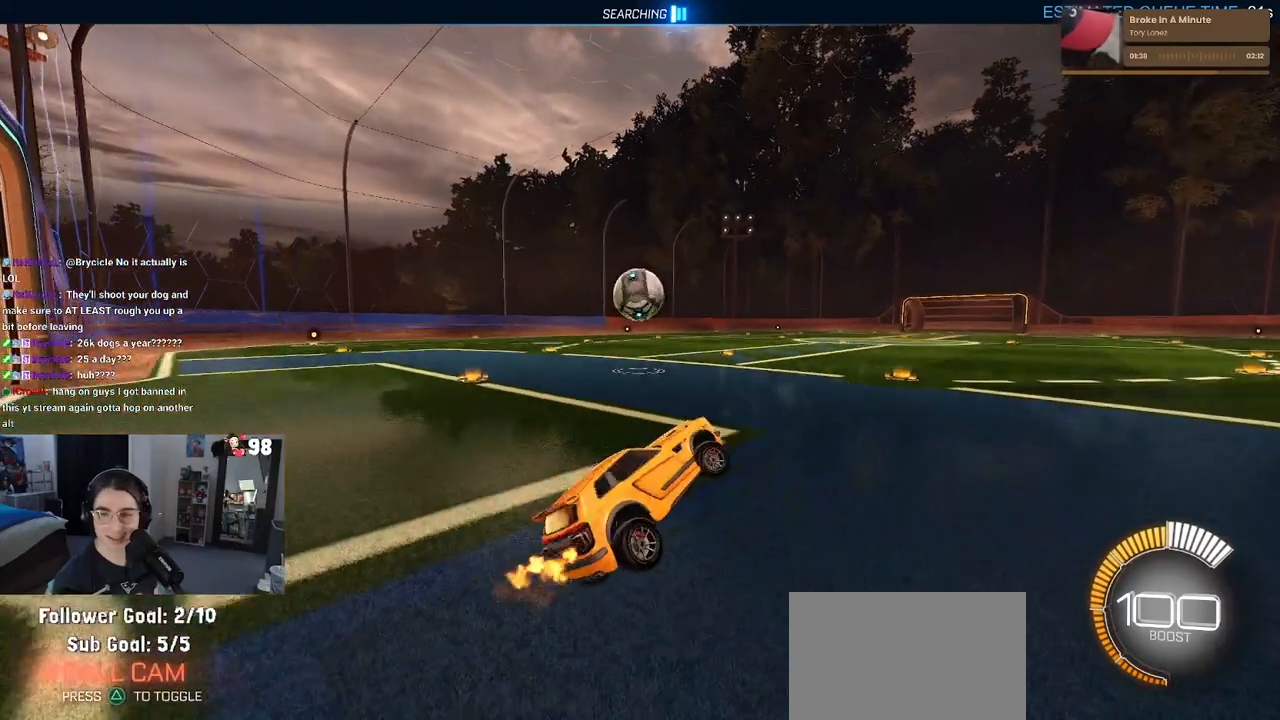
{"buttons": ["R2"], "left_stick": "center", "right_stick": "center", "events": [[67, "CROSS", "down"], [133, "CROSS", "up"], [233, "left_stick", "center"]]}
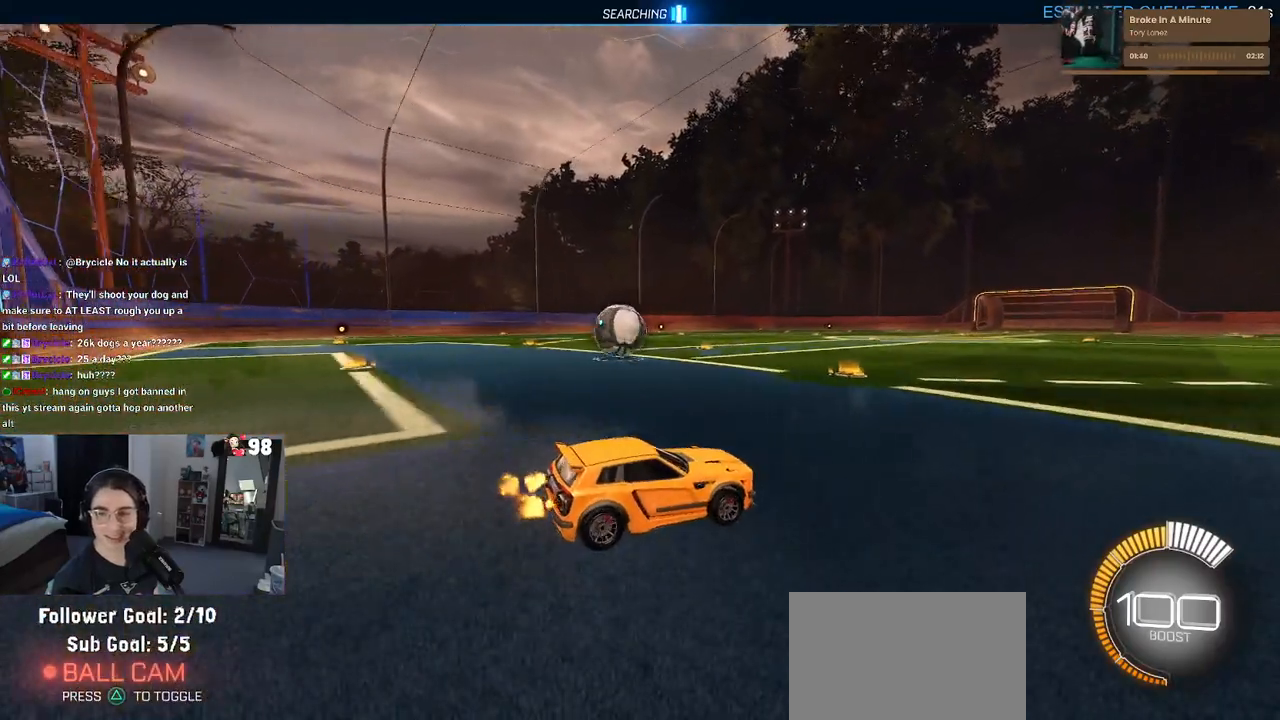
{"buttons": ["R2"], "left_stick": "left", "right_stick": "center", "events": [[267, "left_stick", "left"], [333, "SQUARE", "down"], [450, "SQUARE", "up"]]}
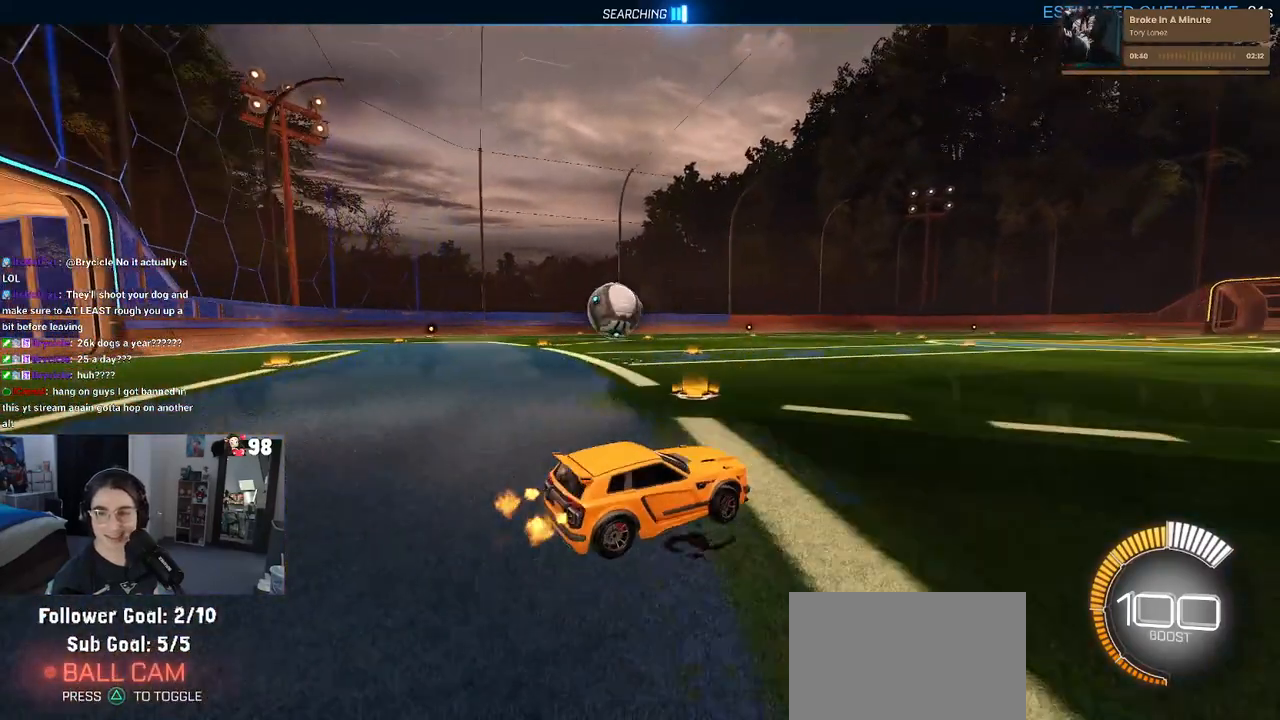
{"buttons": [], "left_stick": "center", "right_stick": "center", "events": [[50, "R2", "up"], [183, "left_stick", "center"]]}